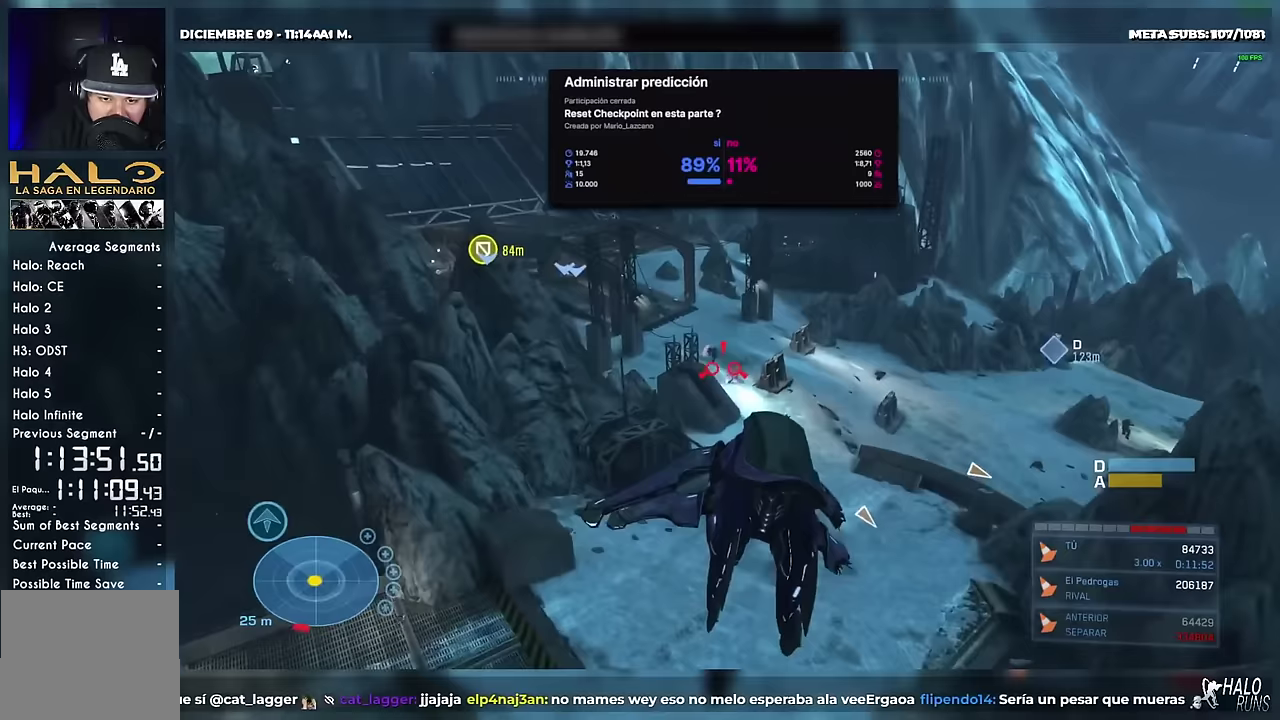
Gameplay with a controller (Xbox layout); each line is a JSON object with the inputs held at the frame after it. "events" lists button and stick changes between this image and that frame as [ms after this image, input, new state], when the widget could be followed in between. Not read: DPAD_DOWN DPAD_LEFT DPAD_UP L3 R3 SELECT START Y keyboard_mouse left_stick right_stick.
{"buttons": ["R2"], "events": [[350, "X", "down"], [467, "X", "up"]]}
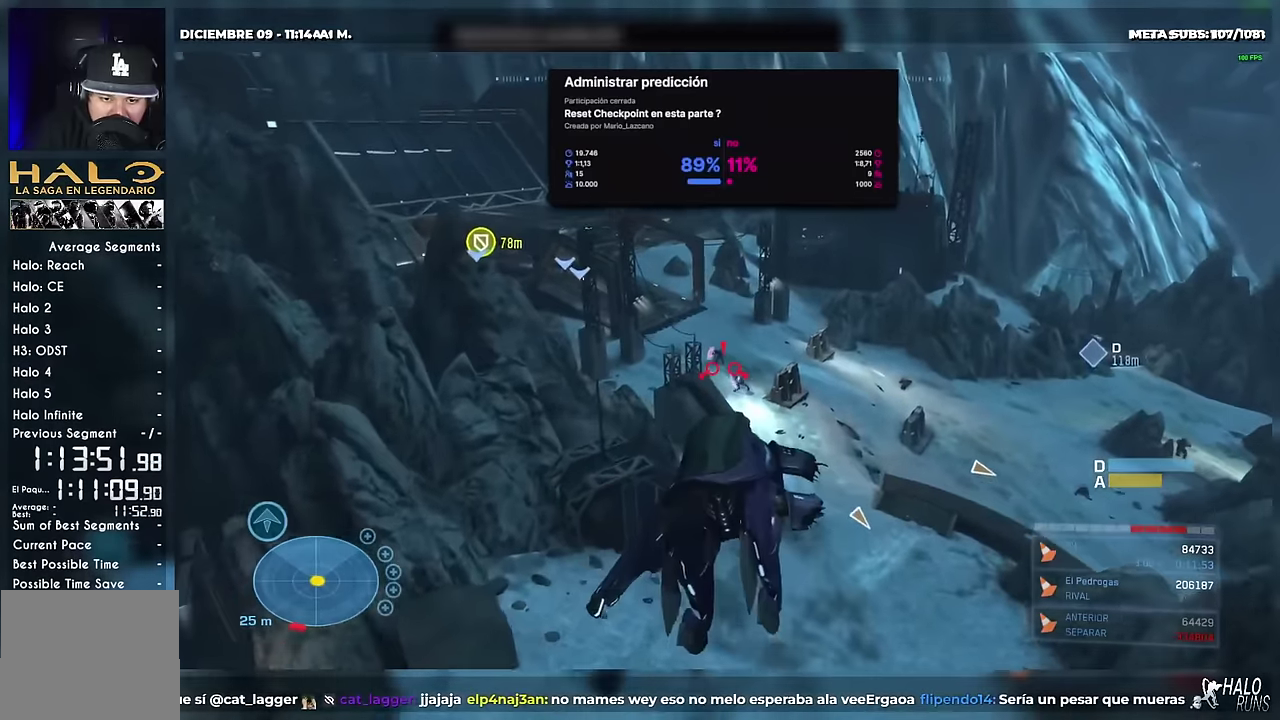
{"buttons": ["R2"], "events": [[16, "X", "down"], [100, "X", "up"], [183, "X", "down"], [250, "X", "up"]]}
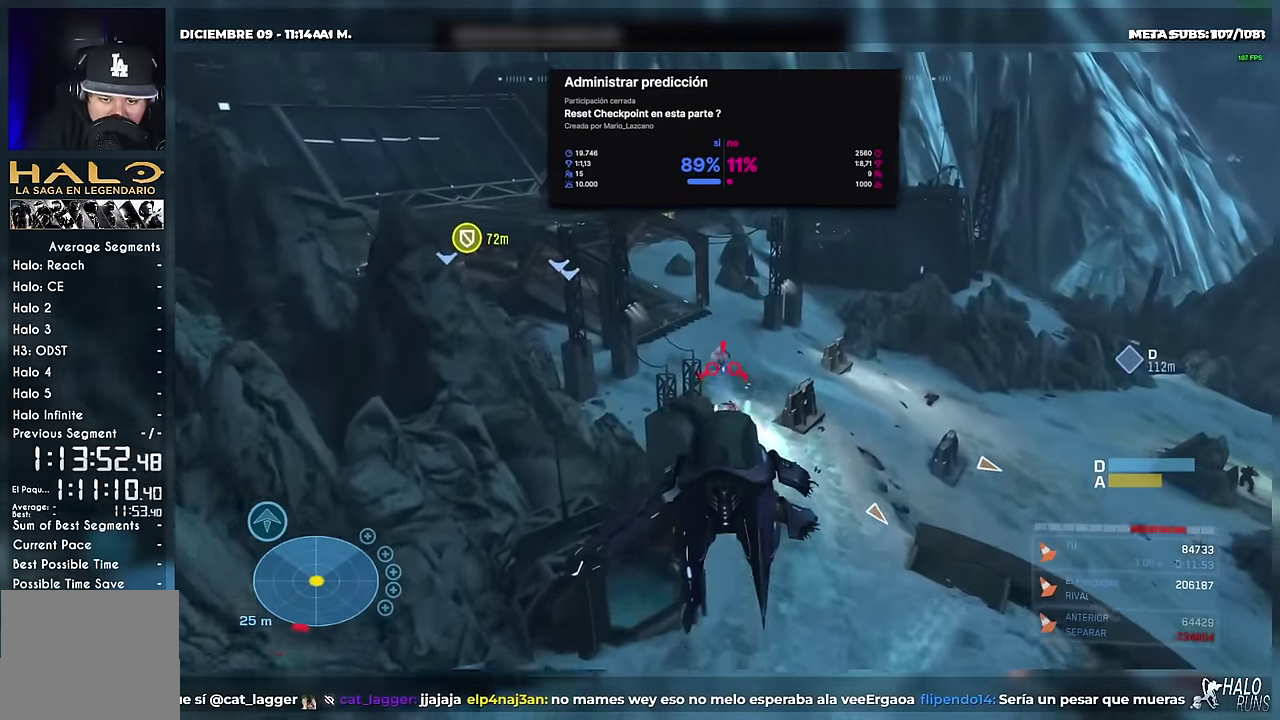
{"buttons": ["R2"], "events": [[167, "X", "down"], [234, "X", "up"], [284, "DPAD_RIGHT", "down"], [434, "DPAD_RIGHT", "up"]]}
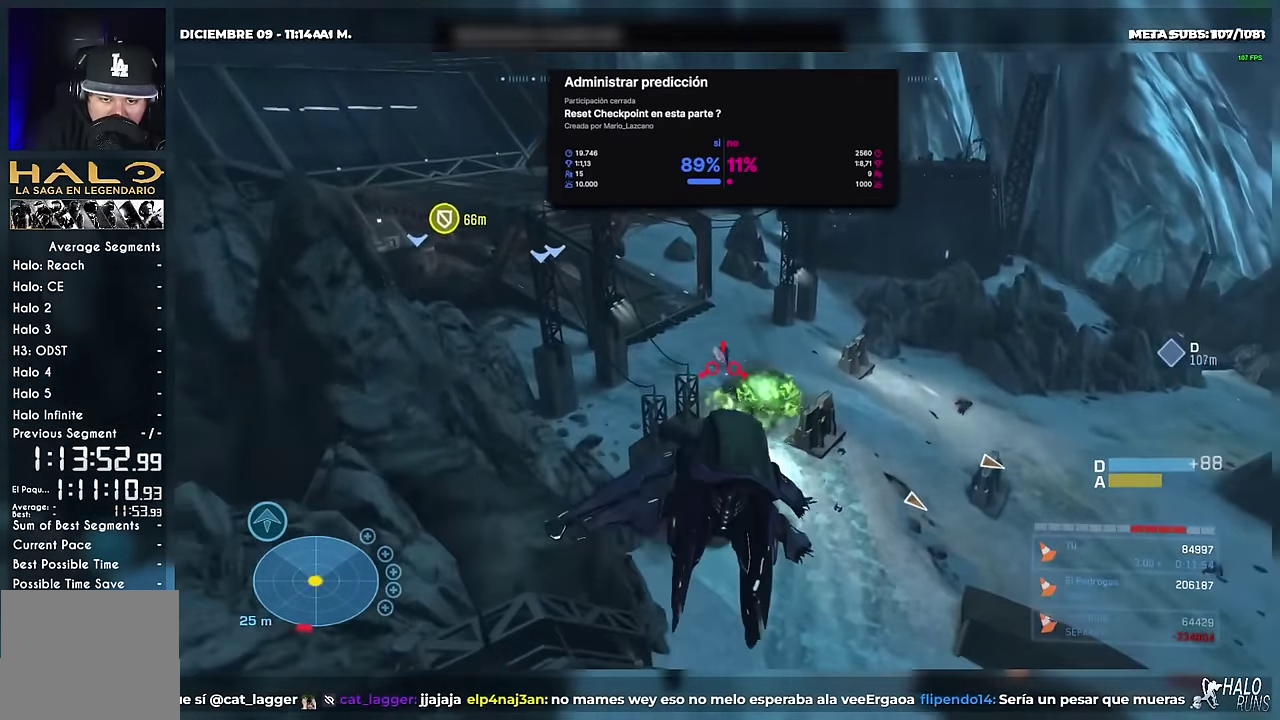
{"buttons": ["R2"], "events": [[33, "DPAD_RIGHT", "down"], [250, "DPAD_RIGHT", "up"]]}